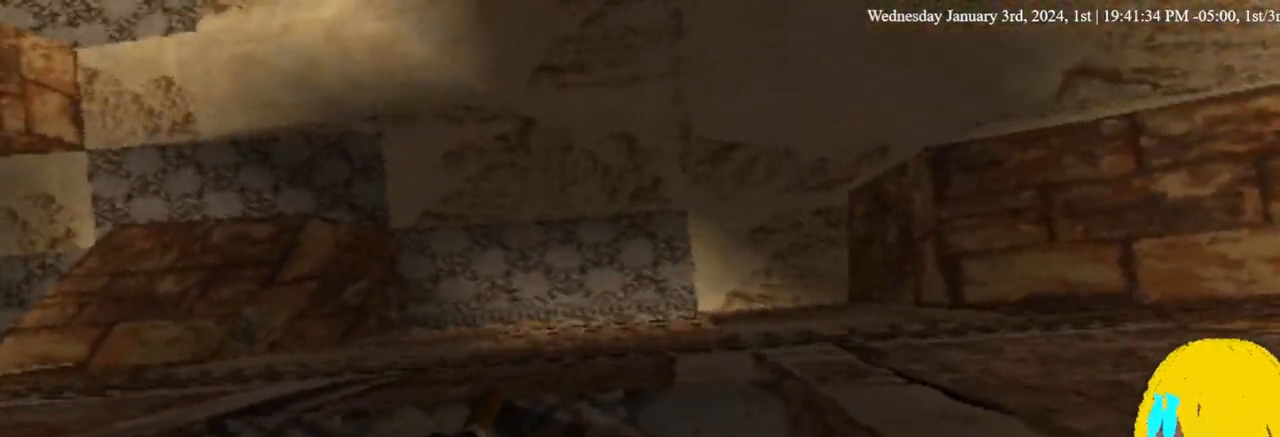
Gameplay with a controller (PlayStation layout); each line is a JSON object with the inputs held at the frame after it (dt_ms = milliseconds from this image to that frame). "events" lists button and stick changes between this image and that frame as [ms after this image, input, new state], when the widget could be followed in between. Not read: L1.
{"dt_ms": 500, "buttons": ["DPAD_LEFT"], "left_stick": "center", "right_stick": "center", "events": [[333, "DPAD_LEFT", "down"]]}
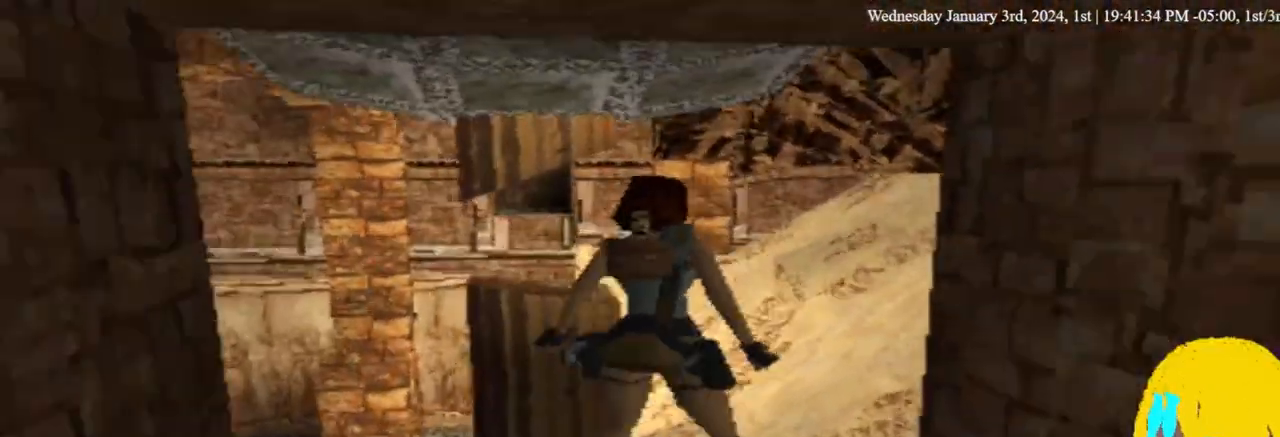
{"dt_ms": 500, "buttons": [], "left_stick": "center", "right_stick": "center"}
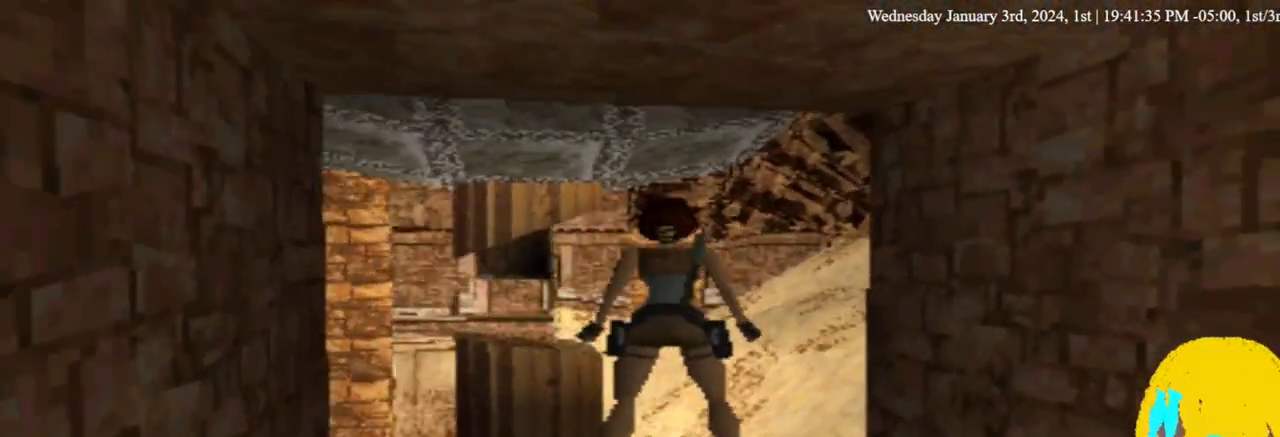
{"dt_ms": 500, "buttons": [], "left_stick": "center", "right_stick": "center", "events": []}
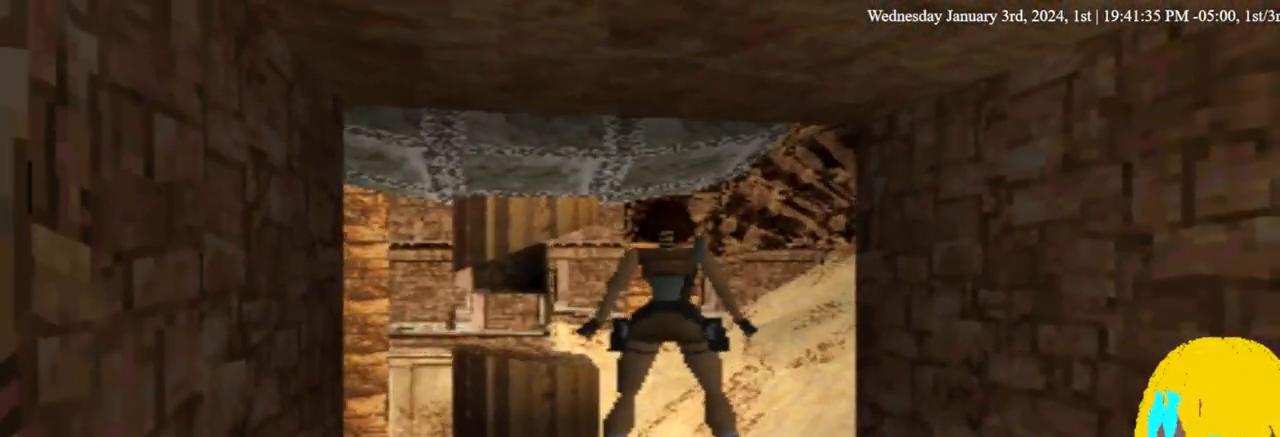
{"dt_ms": 500, "buttons": [], "left_stick": "center", "right_stick": "center", "events": []}
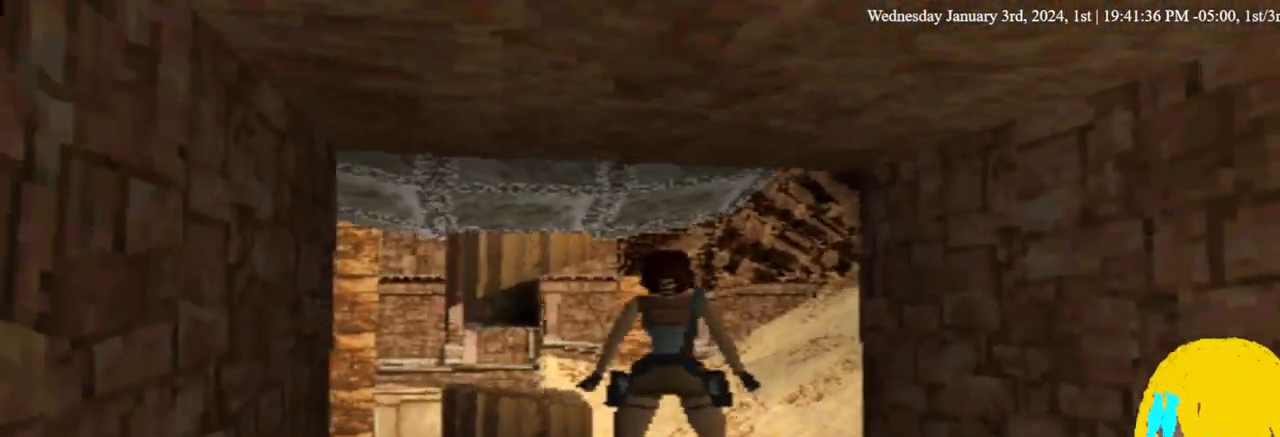
{"dt_ms": 500, "buttons": [], "left_stick": "center", "right_stick": "center", "events": [[67, "DPAD_UP", "down"], [267, "DPAD_UP", "up"]]}
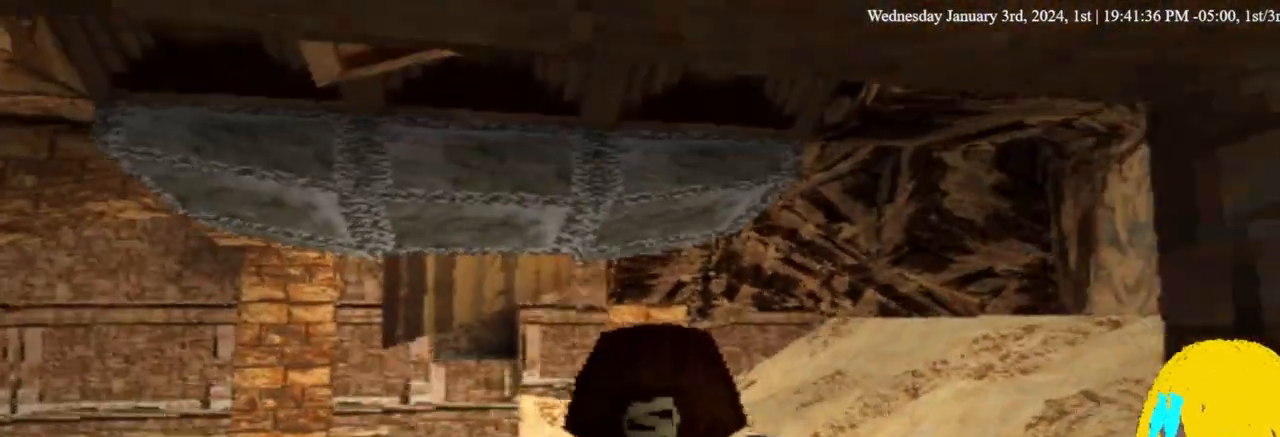
{"dt_ms": 500, "buttons": [], "left_stick": "center", "right_stick": "center", "events": []}
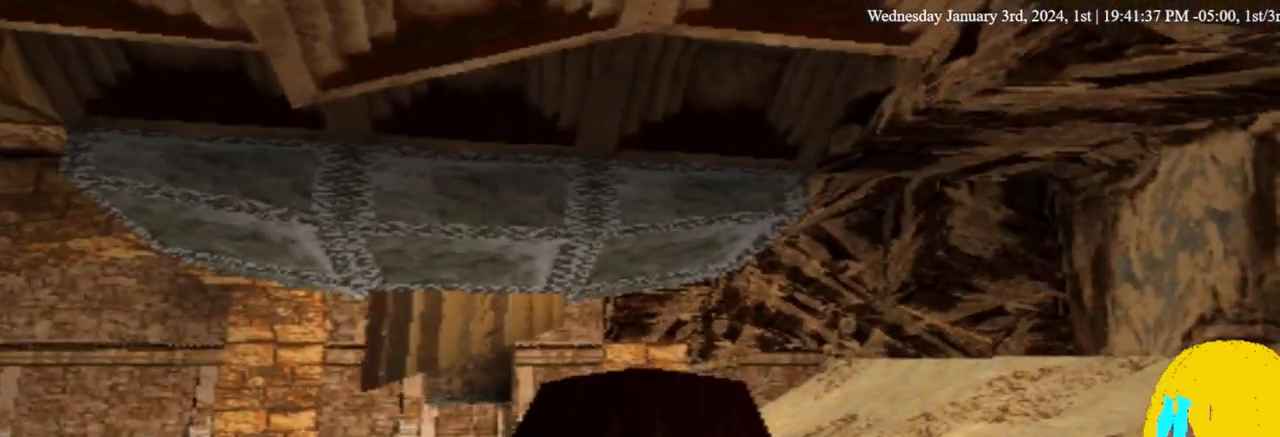
{"dt_ms": 500, "buttons": [], "left_stick": "center", "right_stick": "center", "events": [[167, "DPAD_LEFT", "down"], [267, "DPAD_LEFT", "up"]]}
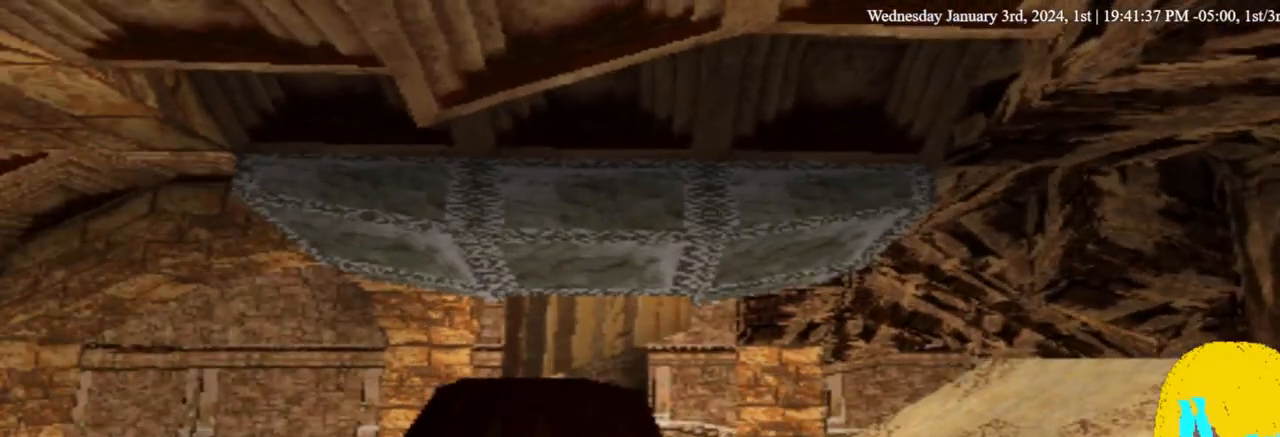
{"dt_ms": 500, "buttons": [], "left_stick": "center", "right_stick": "center"}
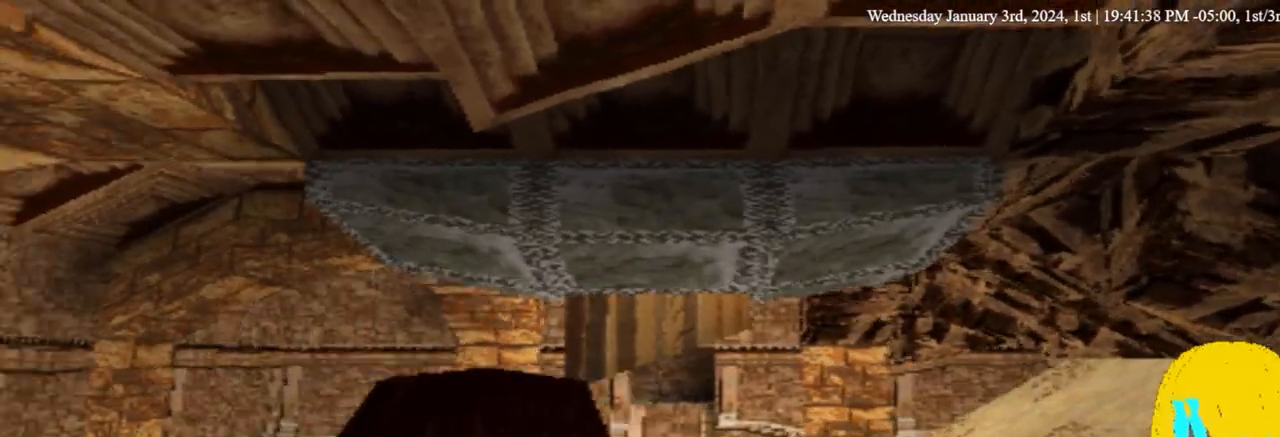
{"dt_ms": 500, "buttons": [], "left_stick": "center", "right_stick": "center", "events": []}
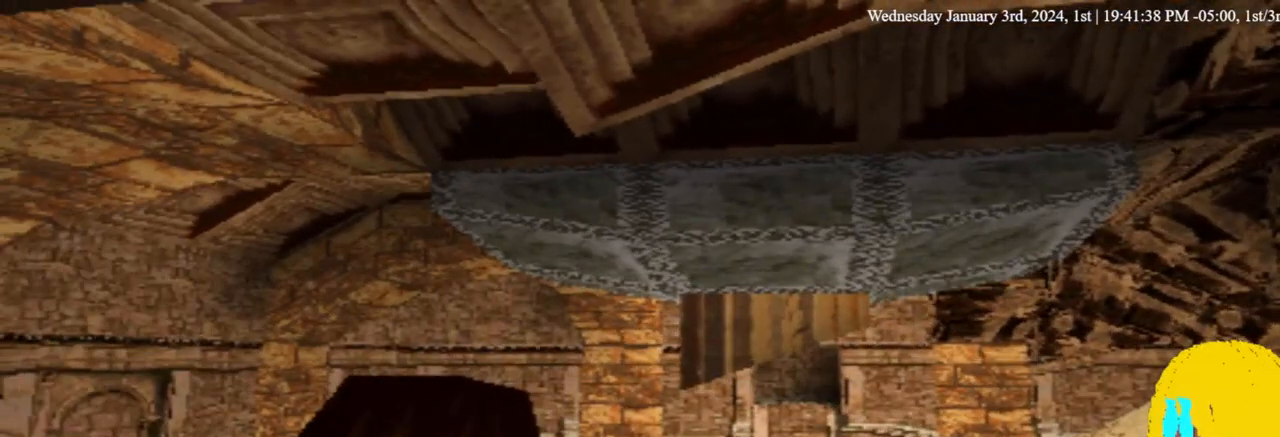
{"dt_ms": 500, "buttons": [], "left_stick": "center", "right_stick": "center", "events": []}
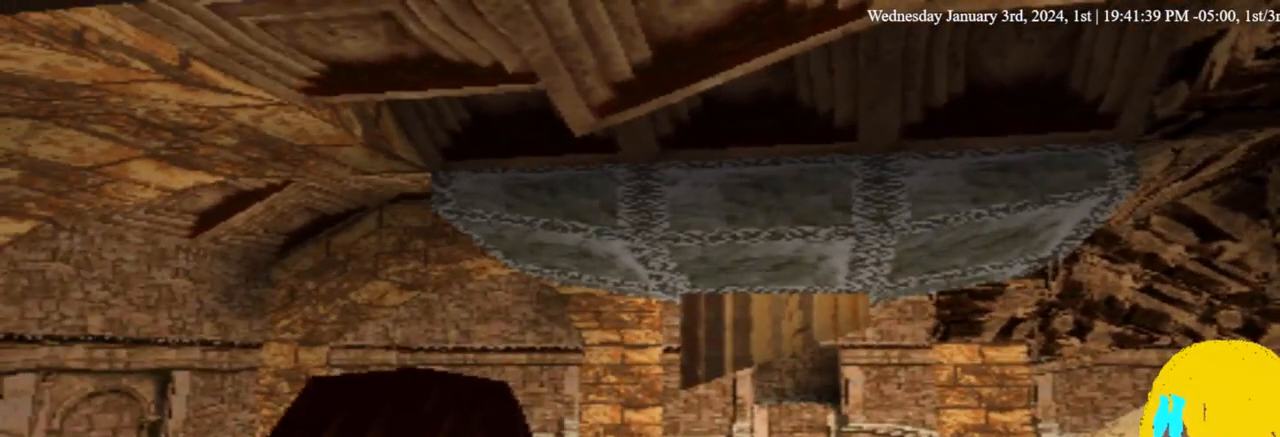
{"dt_ms": 500, "buttons": [], "left_stick": "center", "right_stick": "center", "events": []}
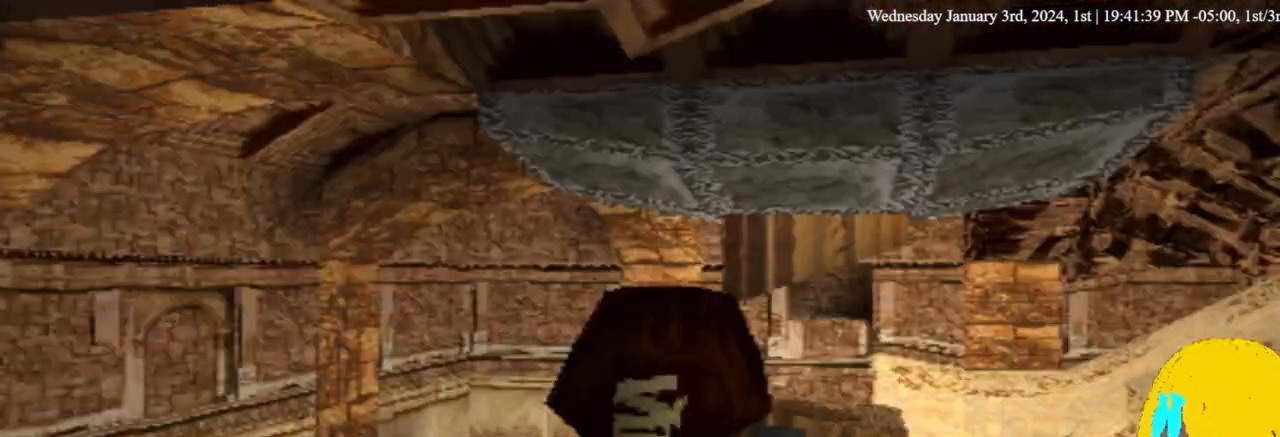
{"dt_ms": 500, "buttons": ["DPAD_RIGHT"], "left_stick": "center", "right_stick": "center", "events": [[233, "DPAD_RIGHT", "down"]]}
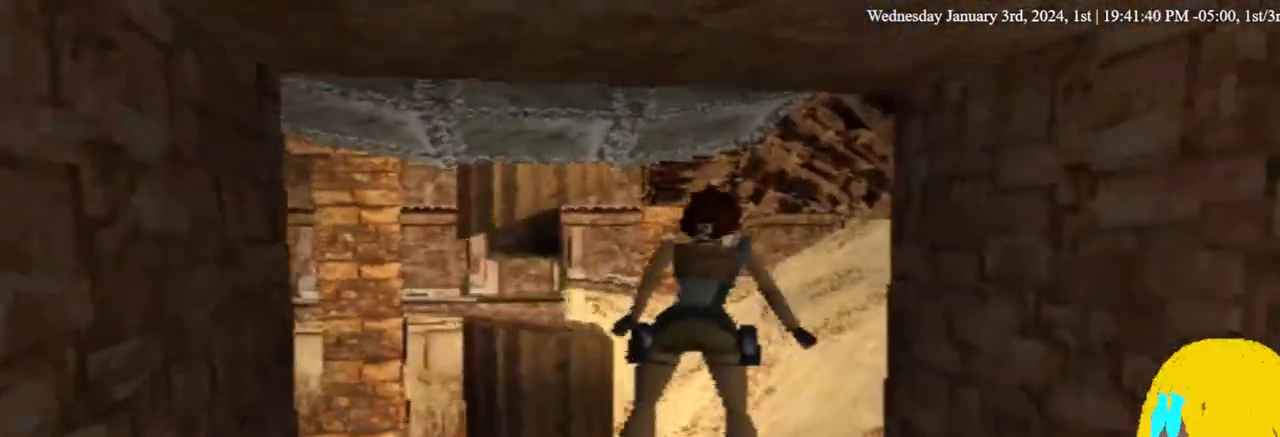
{"dt_ms": 500, "buttons": ["DPAD_RIGHT"], "left_stick": "center", "right_stick": "center", "events": []}
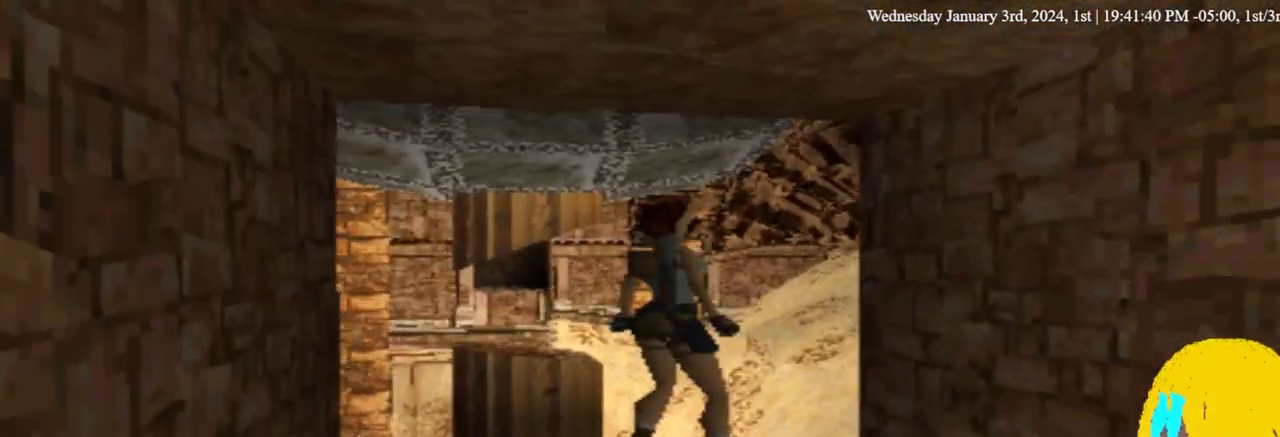
{"dt_ms": 500, "buttons": ["DPAD_UP", "DPAD_RIGHT"], "left_stick": "center", "right_stick": "center", "events": [[367, "DPAD_UP", "down"]]}
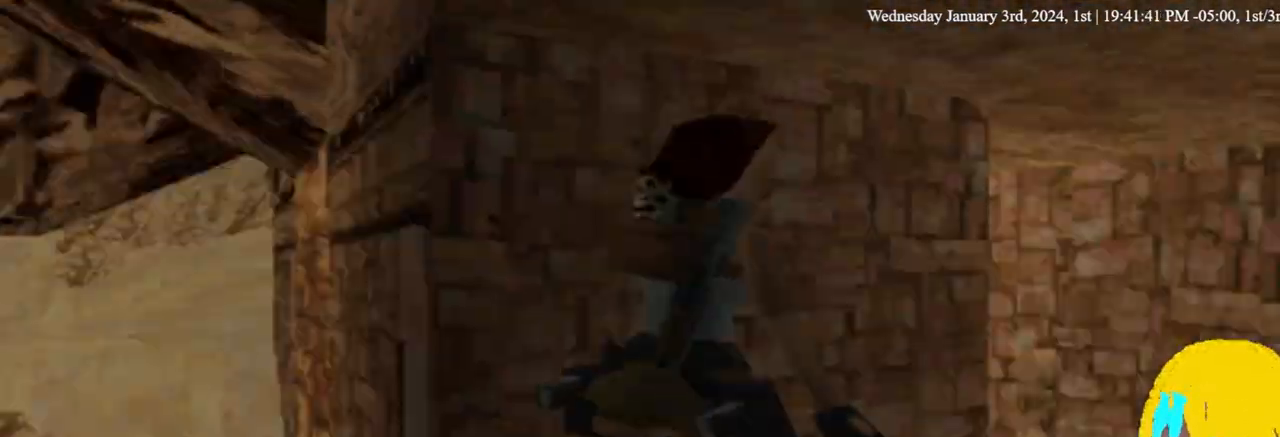
{"dt_ms": 500, "buttons": ["DPAD_UP", "DPAD_LEFT"], "left_stick": "center", "right_stick": "center", "events": [[33, "DPAD_RIGHT", "up"], [500, "DPAD_LEFT", "down"]]}
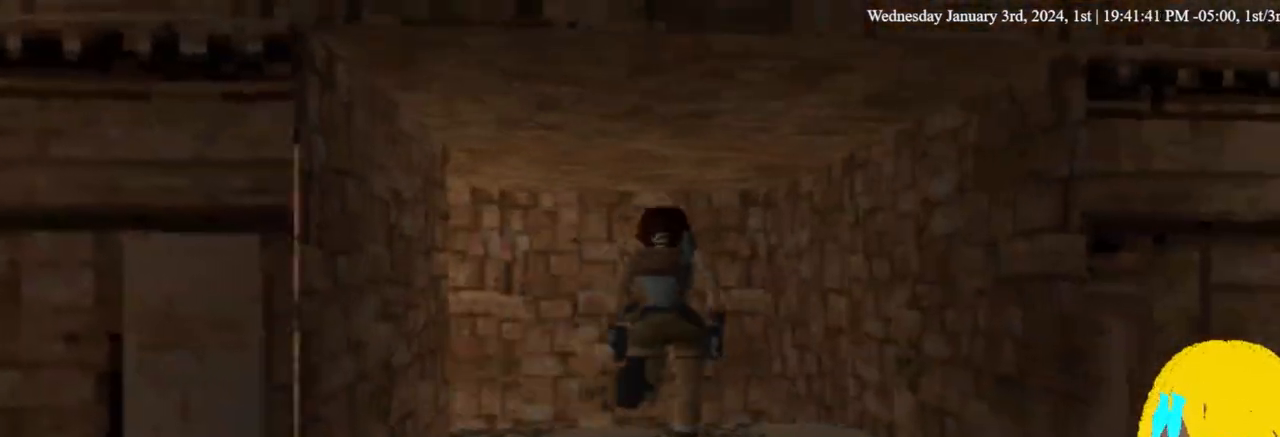
{"dt_ms": 500, "buttons": ["DPAD_UP", "DPAD_LEFT"], "left_stick": "center", "right_stick": "center", "events": []}
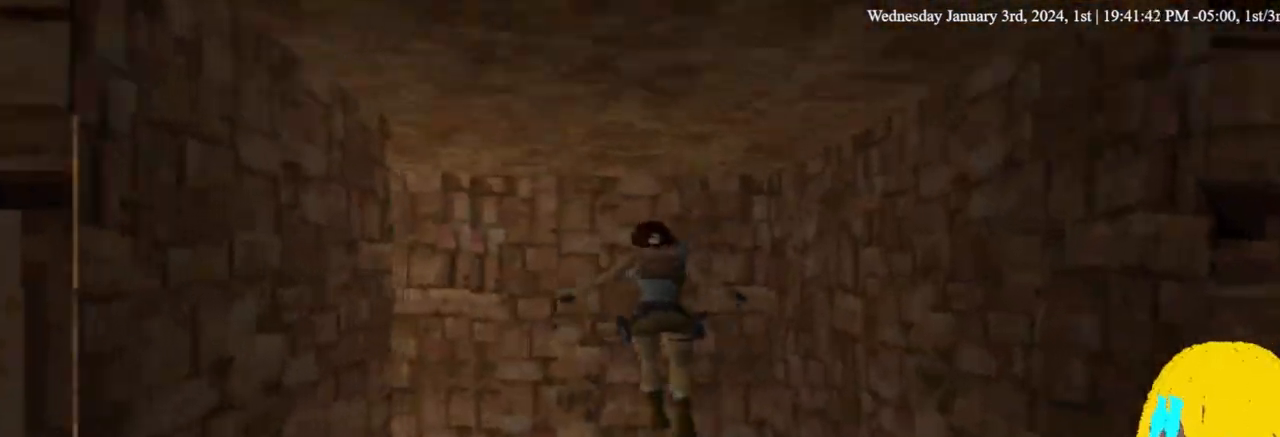
{"dt_ms": 500, "buttons": ["DPAD_UP", "DPAD_LEFT"], "left_stick": "center", "right_stick": "center", "events": []}
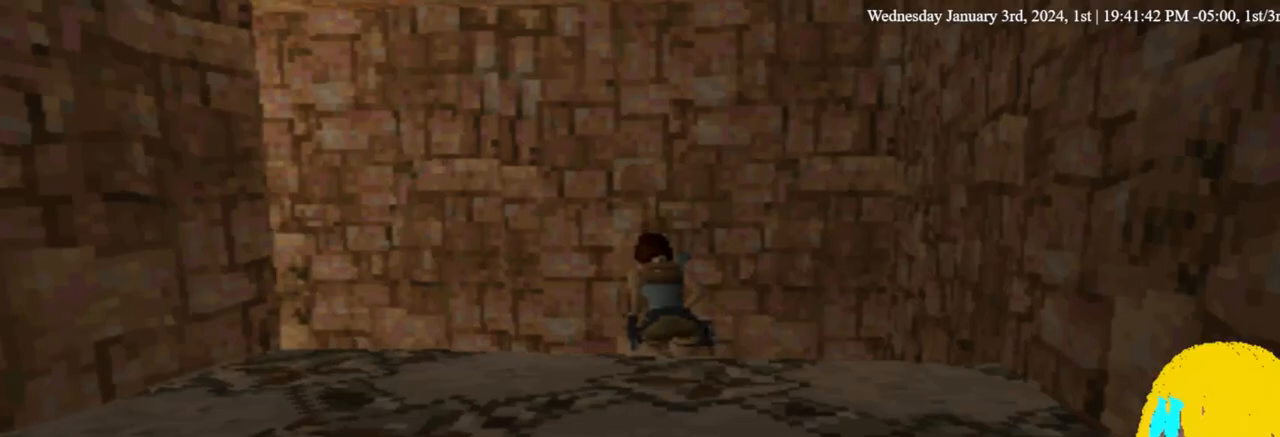
{"dt_ms": 500, "buttons": ["DPAD_LEFT"], "left_stick": "center", "right_stick": "center", "events": [[500, "DPAD_UP", "up"]]}
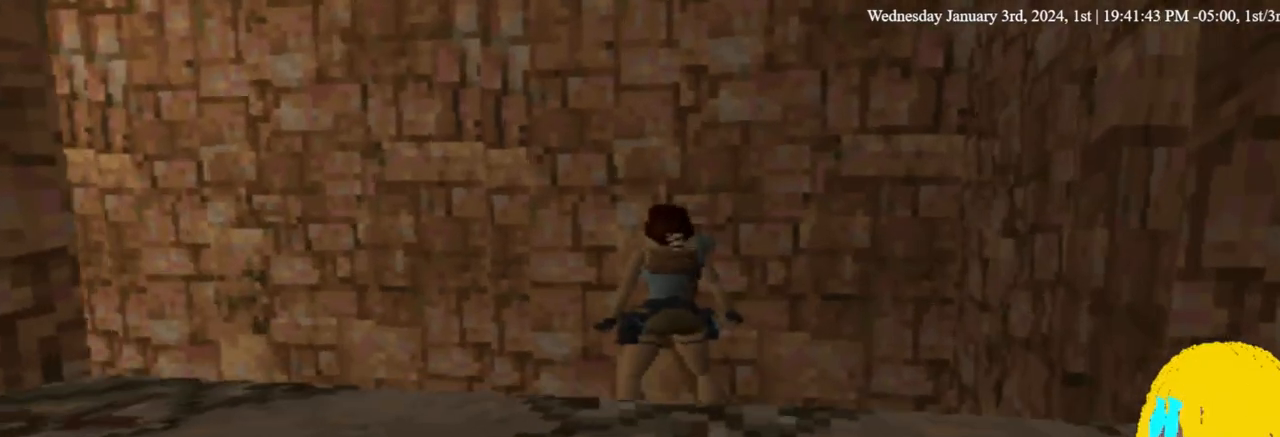
{"dt_ms": 500, "buttons": ["DPAD_UP", "DPAD_LEFT"], "left_stick": "center", "right_stick": "center", "events": [[400, "DPAD_UP", "down"]]}
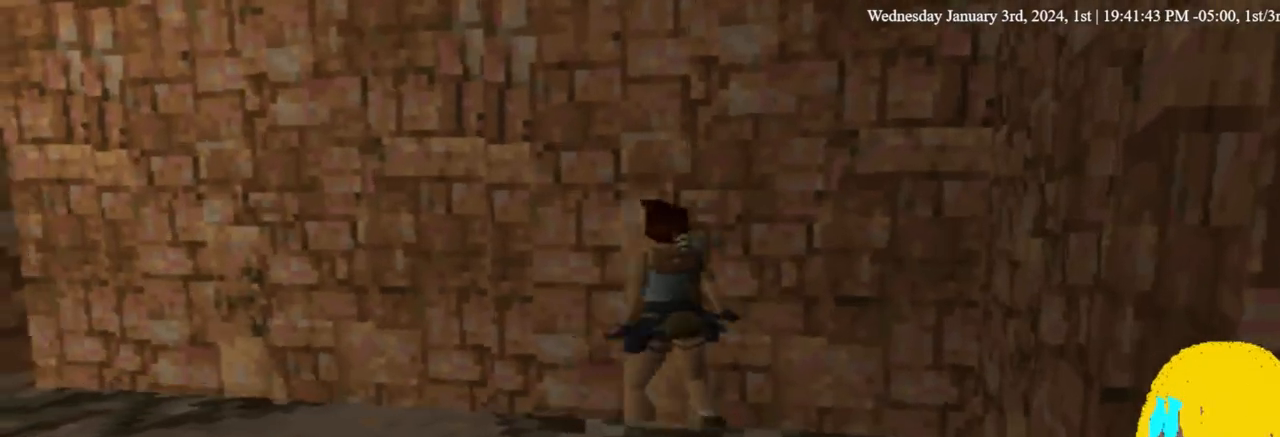
{"dt_ms": 500, "buttons": ["DPAD_UP"], "left_stick": "center", "right_stick": "center", "events": [[200, "DPAD_LEFT", "up"]]}
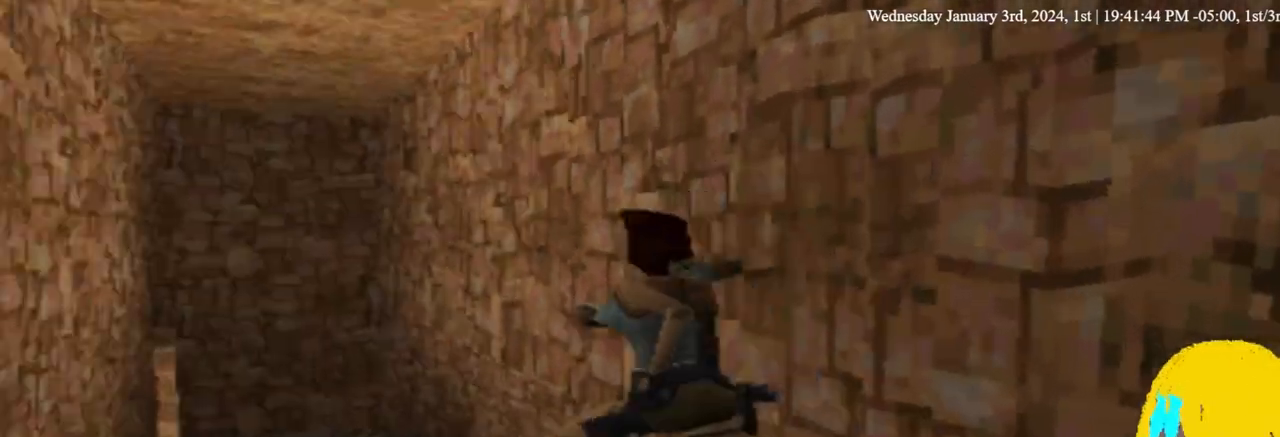
{"dt_ms": 500, "buttons": ["DPAD_UP", "DPAD_RIGHT"], "left_stick": "center", "right_stick": "center", "events": [[333, "DPAD_RIGHT", "down"]]}
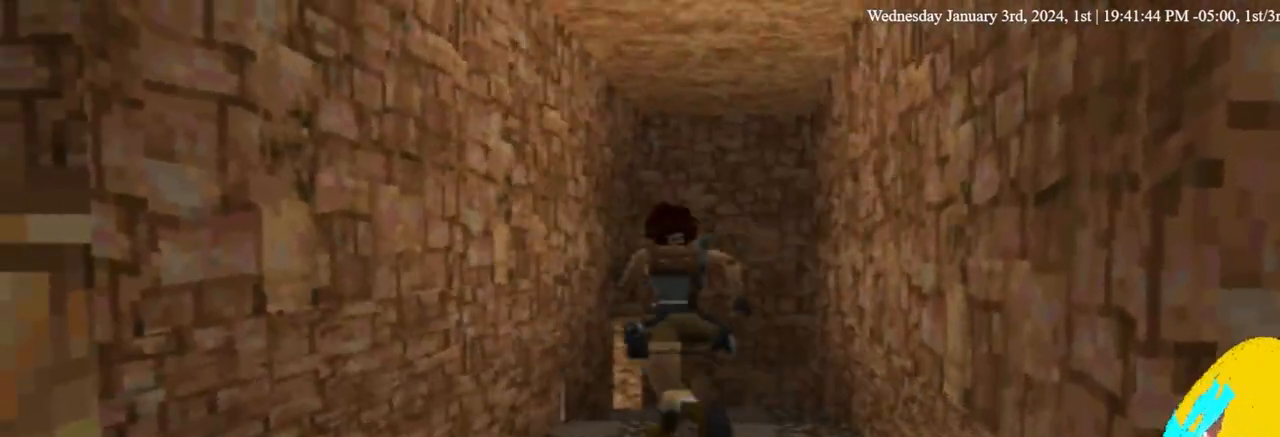
{"dt_ms": 500, "buttons": ["DPAD_UP", "DPAD_RIGHT"], "left_stick": "center", "right_stick": "center", "events": [[33, "DPAD_RIGHT", "up"], [467, "DPAD_RIGHT", "down"]]}
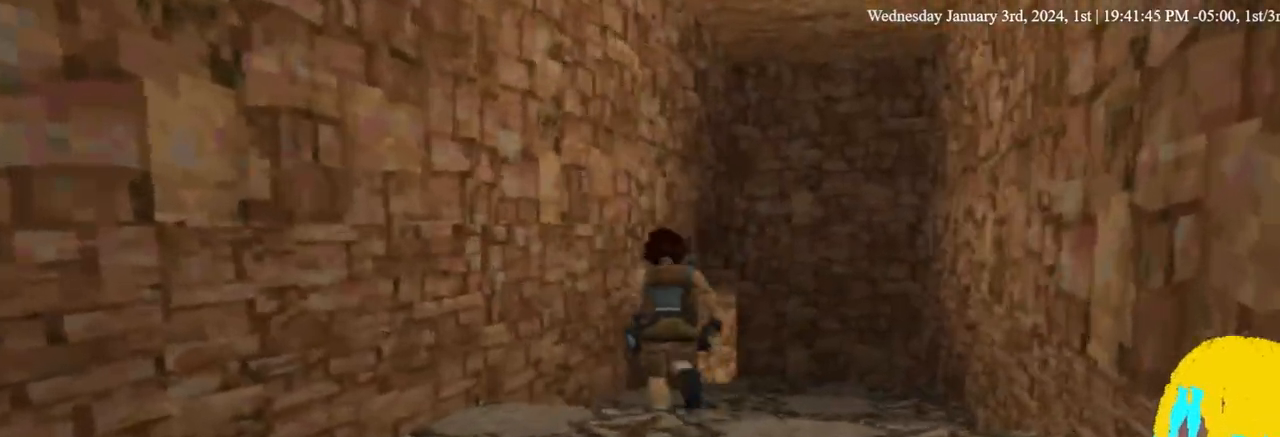
{"dt_ms": 500, "buttons": ["DPAD_UP"], "left_stick": "center", "right_stick": "center", "events": [[233, "DPAD_RIGHT", "up"]]}
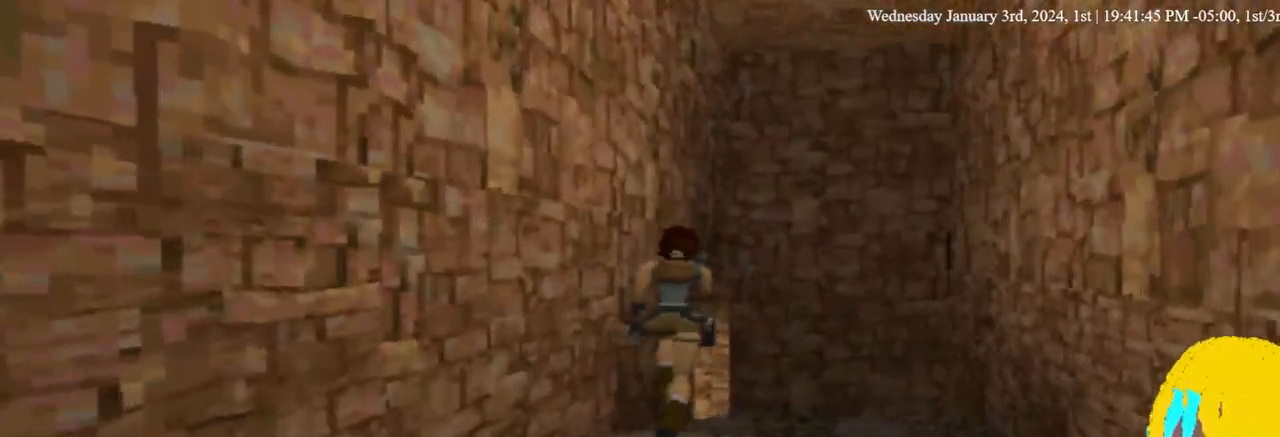
{"dt_ms": 1000, "buttons": ["DPAD_UP", "DPAD_LEFT"], "left_stick": "center", "right_stick": "center"}
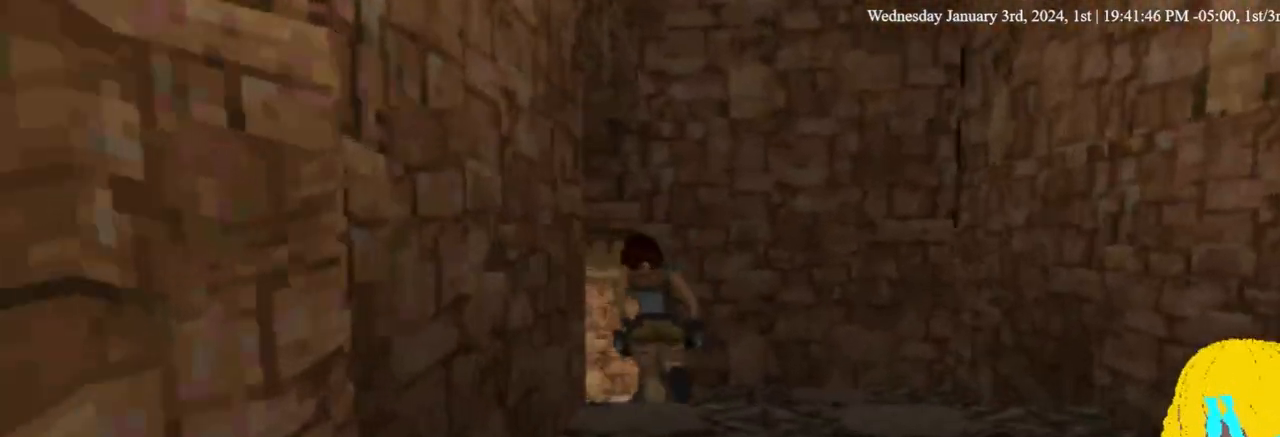
{"dt_ms": 500, "buttons": ["DPAD_UP", "DPAD_RIGHT"], "left_stick": "center", "right_stick": "center", "events": [[167, "DPAD_LEFT", "up"], [267, "DPAD_RIGHT", "down"]]}